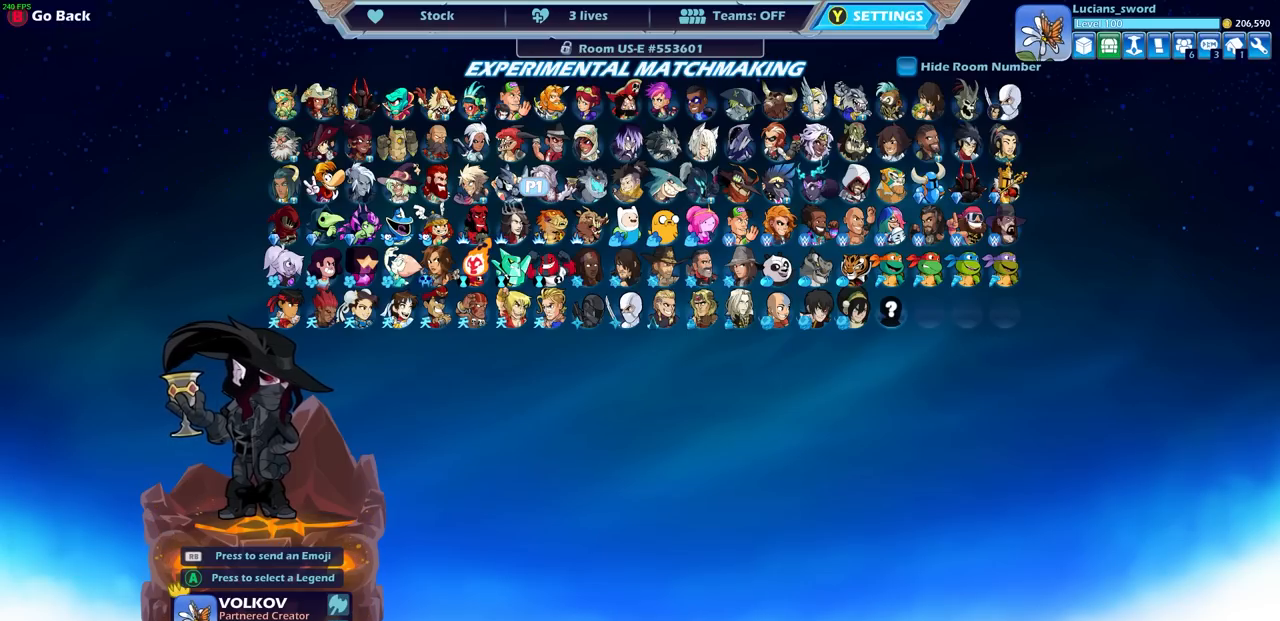
Gameplay with a controller (PlayStation layout); each line is a JSON object with the inputs held at the frame after it. "events" lists button and stick changes between this image and that frame as [ms after this image, input, new state], when the widget could be followed in between.
{"buttons": [], "left_stick": "center", "right_stick": "center", "events": [[67, "DPAD_LEFT", "down"], [167, "DPAD_LEFT", "up"]]}
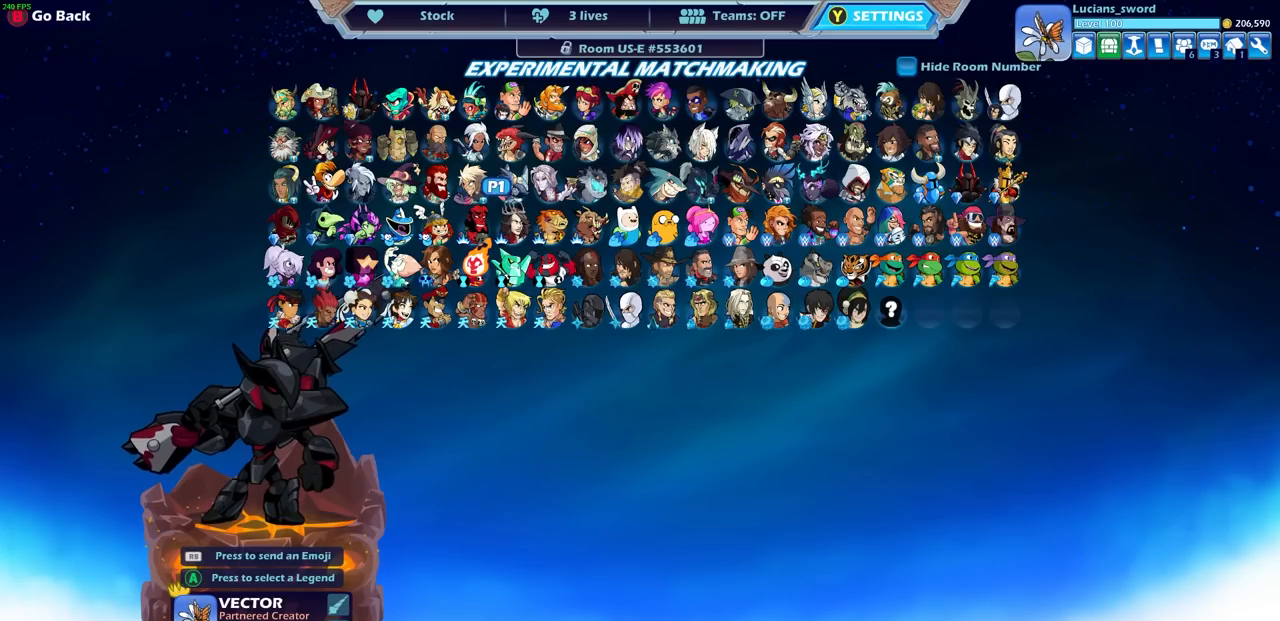
{"buttons": [], "left_stick": "center", "right_stick": "center", "events": []}
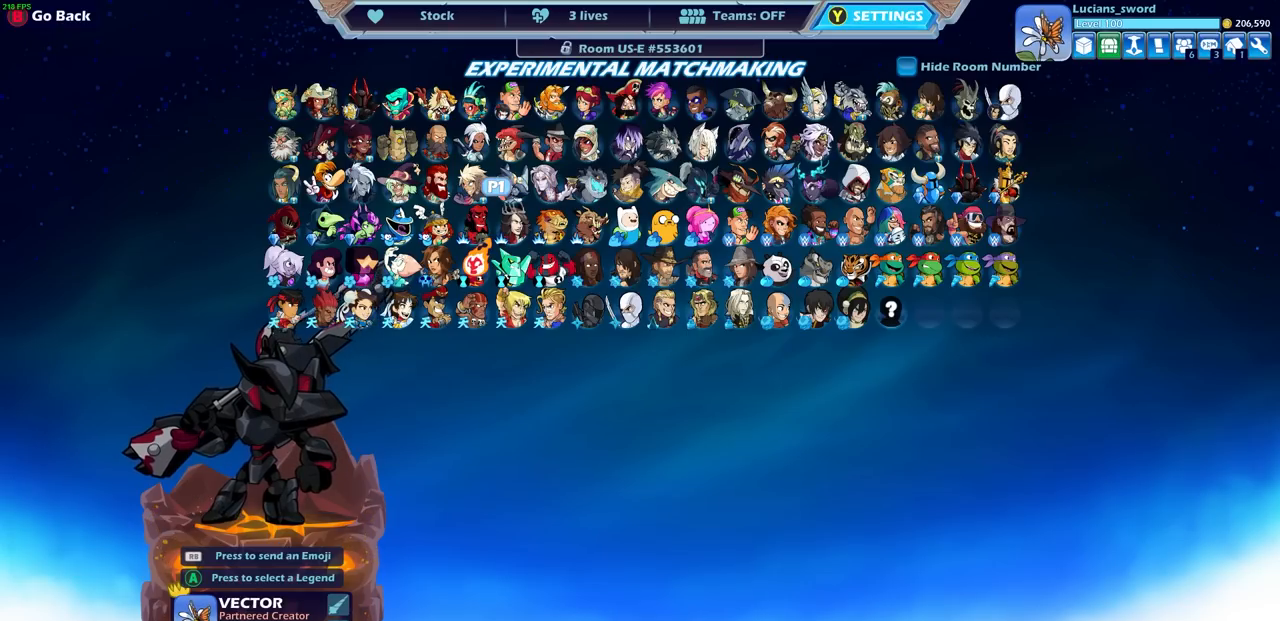
{"buttons": [], "left_stick": "center", "right_stick": "center", "events": []}
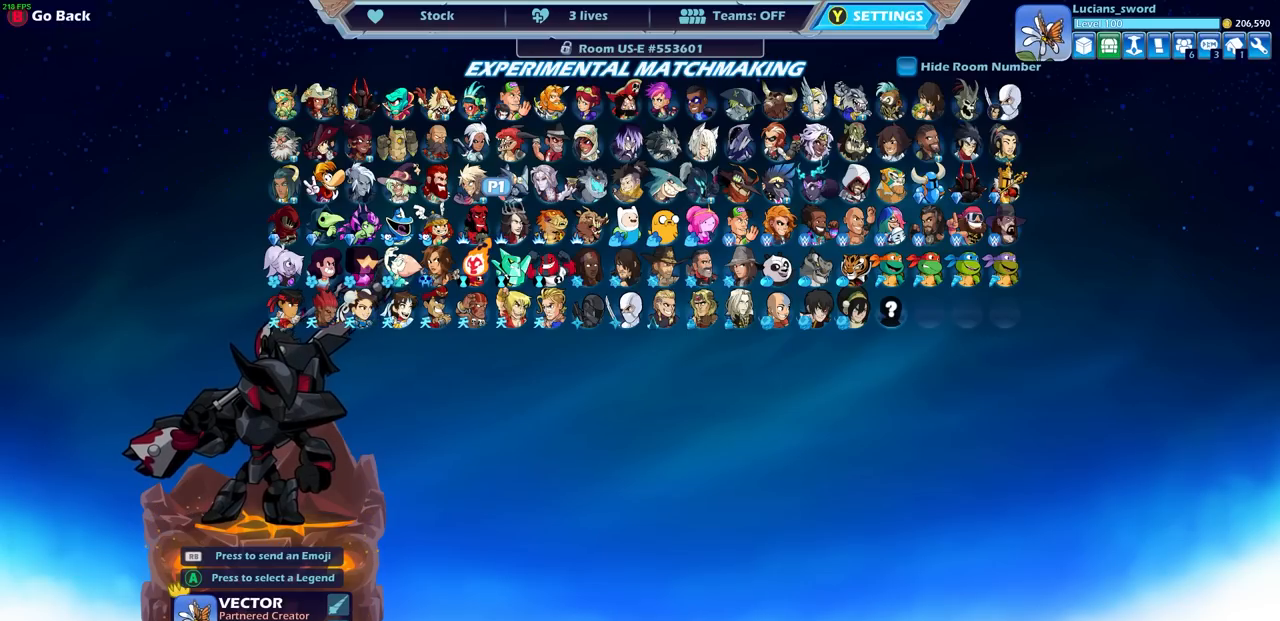
{"buttons": [], "left_stick": "center", "right_stick": "center", "events": []}
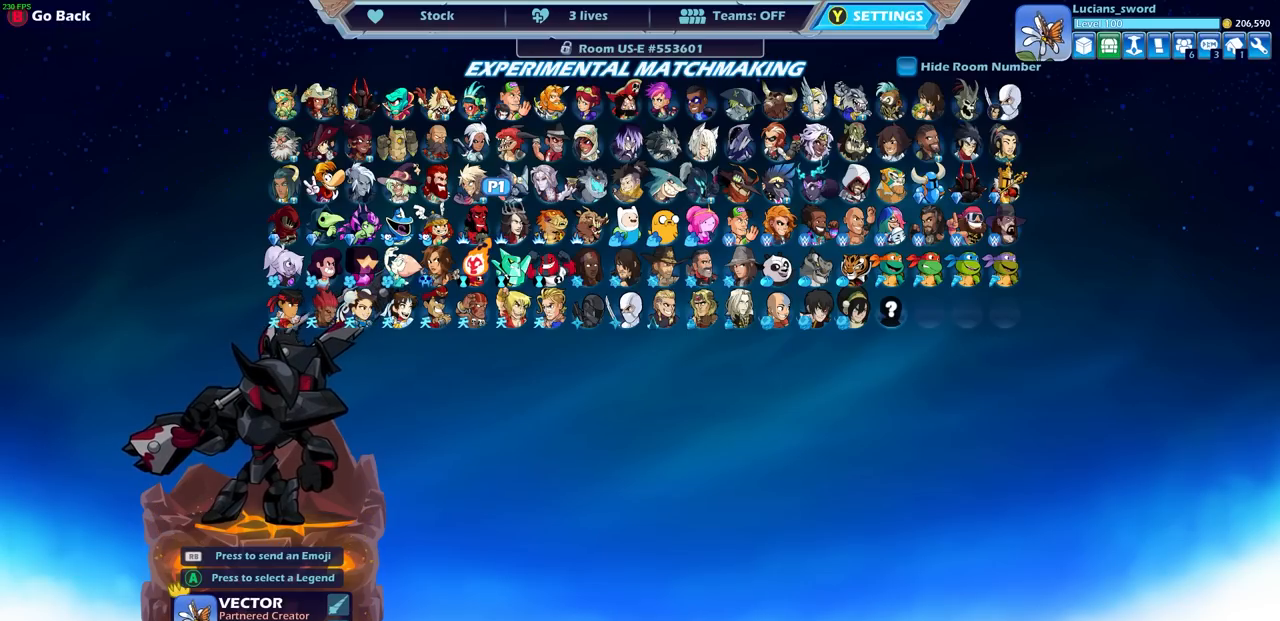
{"buttons": [], "left_stick": "center", "right_stick": "center", "events": [[333, "DPAD_RIGHT", "down"], [417, "DPAD_RIGHT", "up"]]}
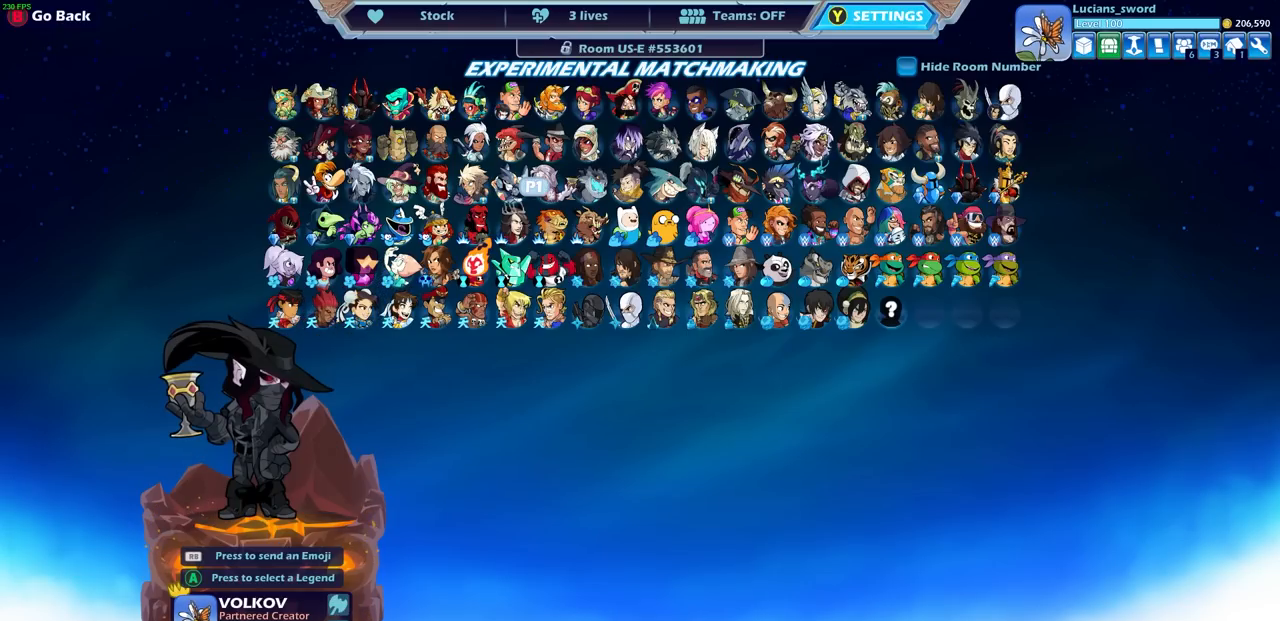
{"buttons": [], "left_stick": "center", "right_stick": "center", "events": [[217, "CROSS", "down"], [317, "CROSS", "up"]]}